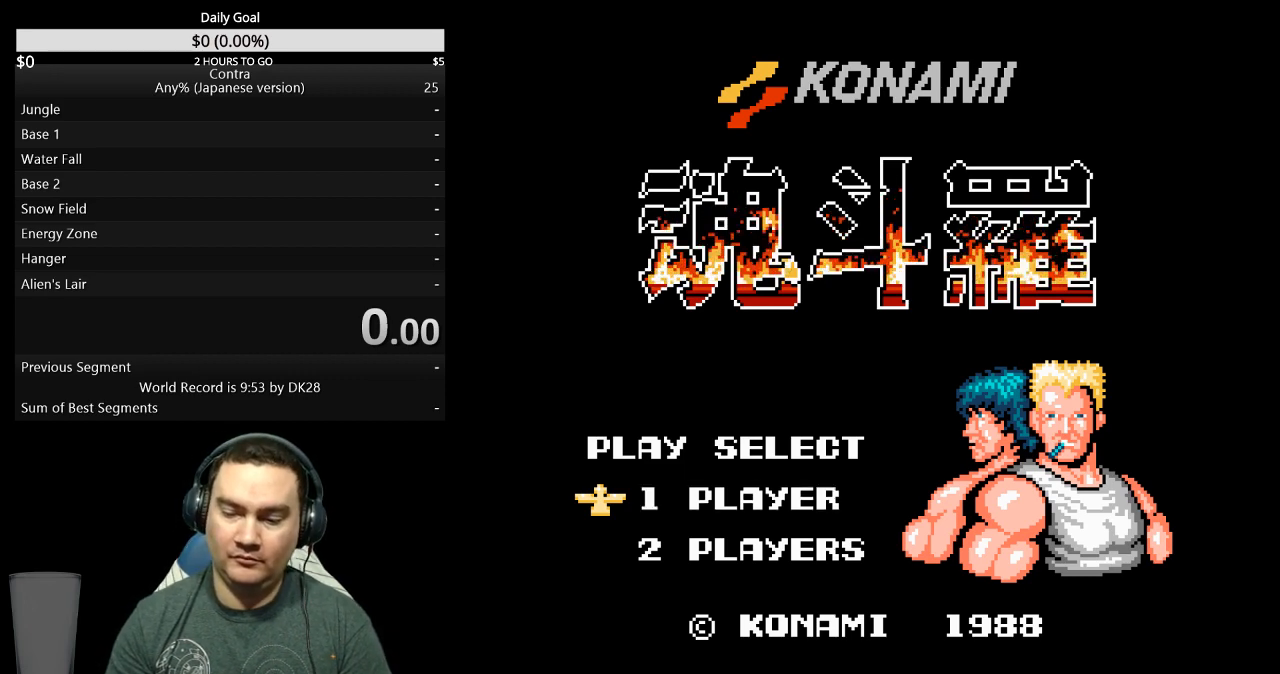
Gameplay with a controller (Nintendo layout); each line is a JSON object with the inputs held at the frame after it. "events" lists button and stick changes between this image and that frame as [ms after this image, input, new state], when the widget could be followed in between. Not read: L3 R3 START.
{"buttons": ["DPAD_RIGHT"], "events": [[233, "DPAD_RIGHT", "down"]]}
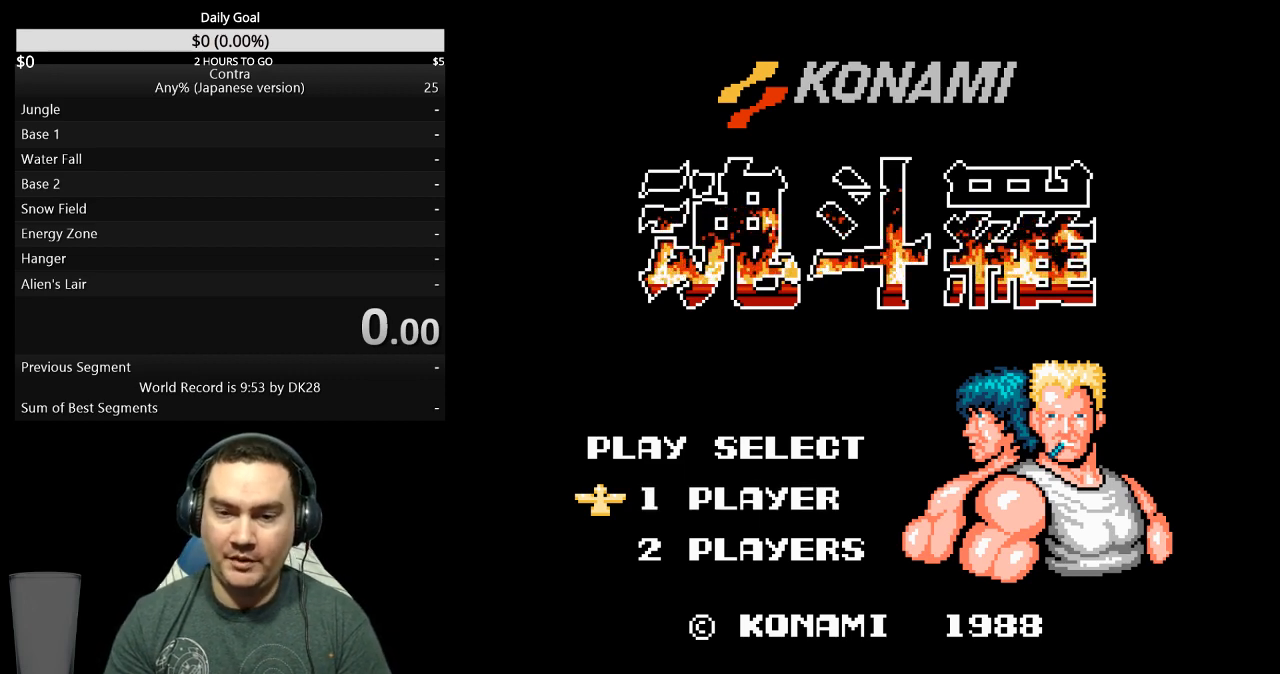
{"buttons": ["DPAD_UP", "DPAD_RIGHT"], "events": [[300, "DPAD_UP", "down"]]}
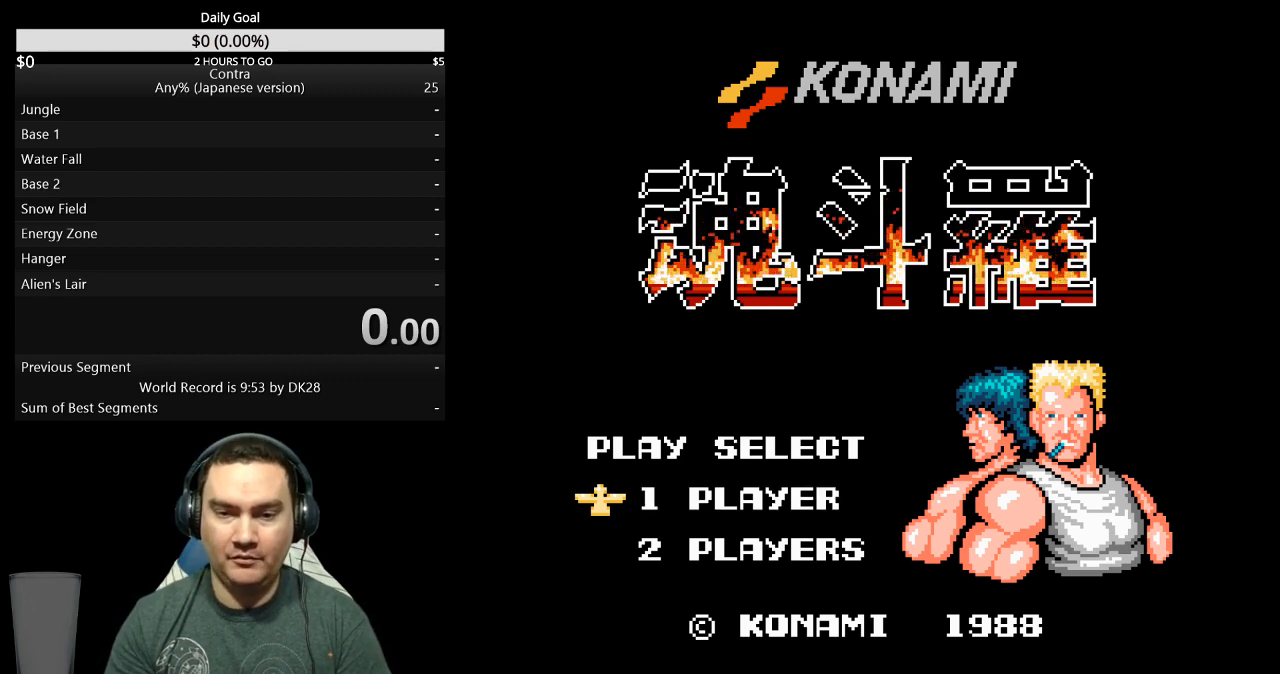
{"buttons": ["DPAD_RIGHT"], "events": [[133, "DPAD_UP", "up"]]}
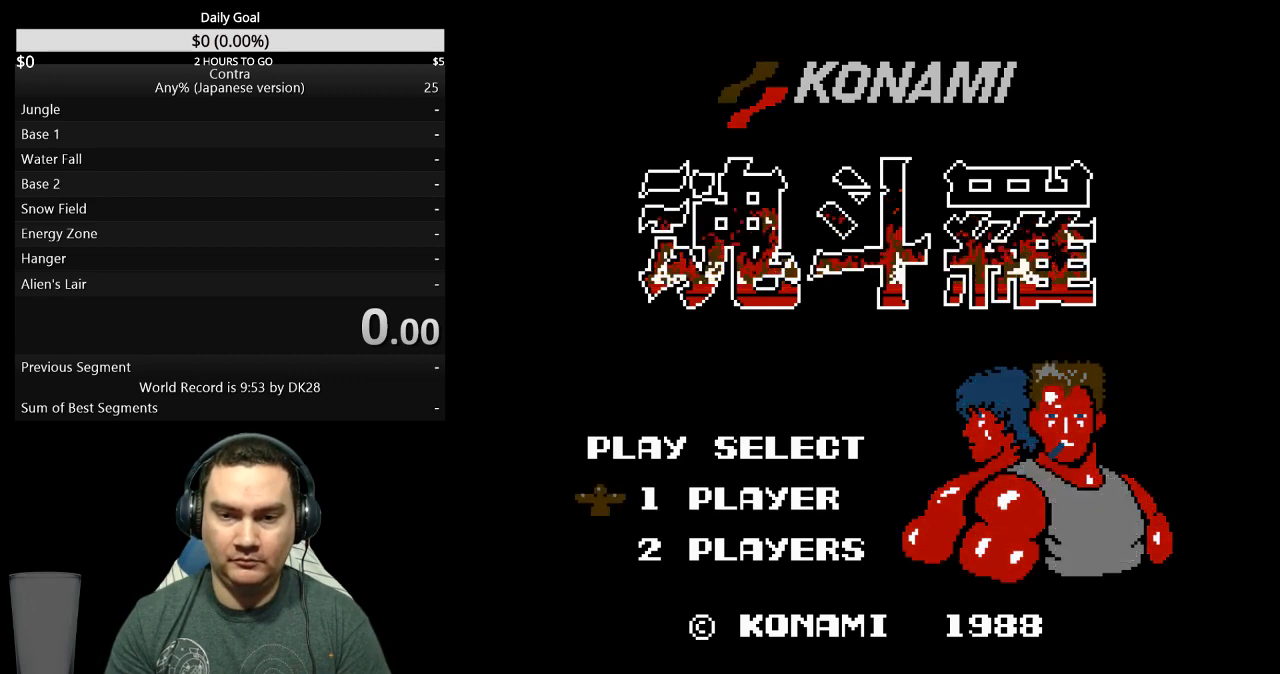
{"buttons": ["DPAD_RIGHT"], "events": []}
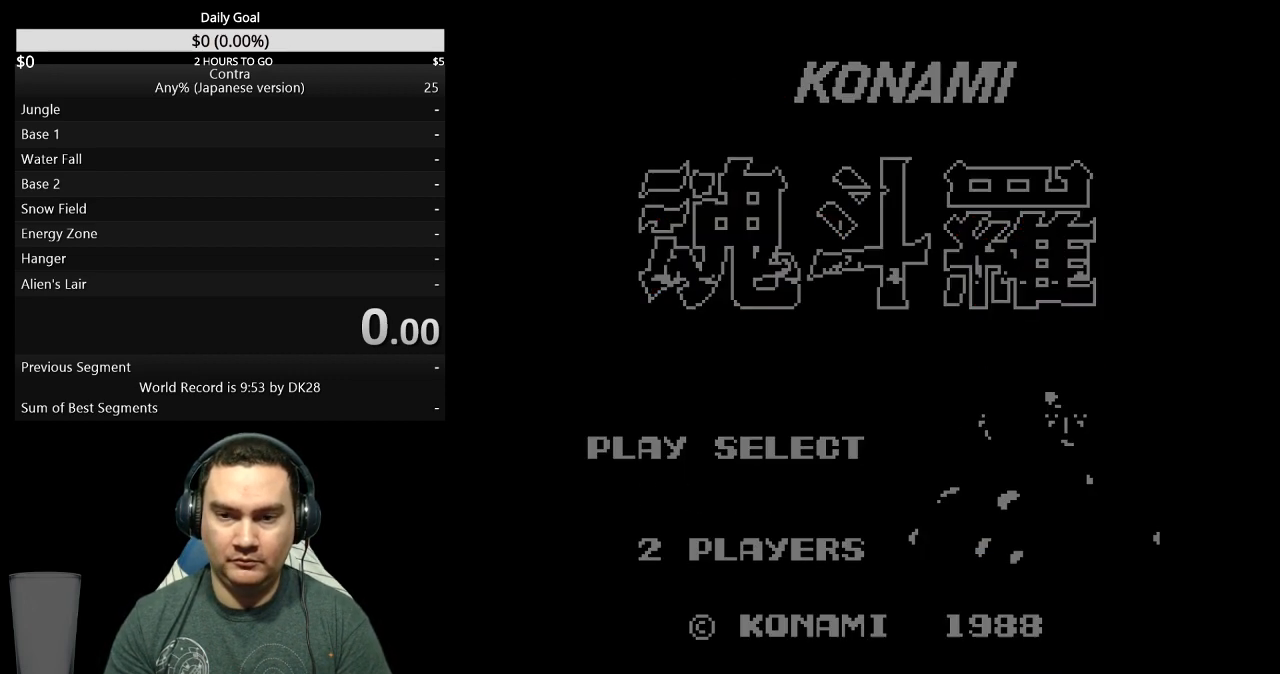
{"buttons": ["DPAD_RIGHT"], "events": []}